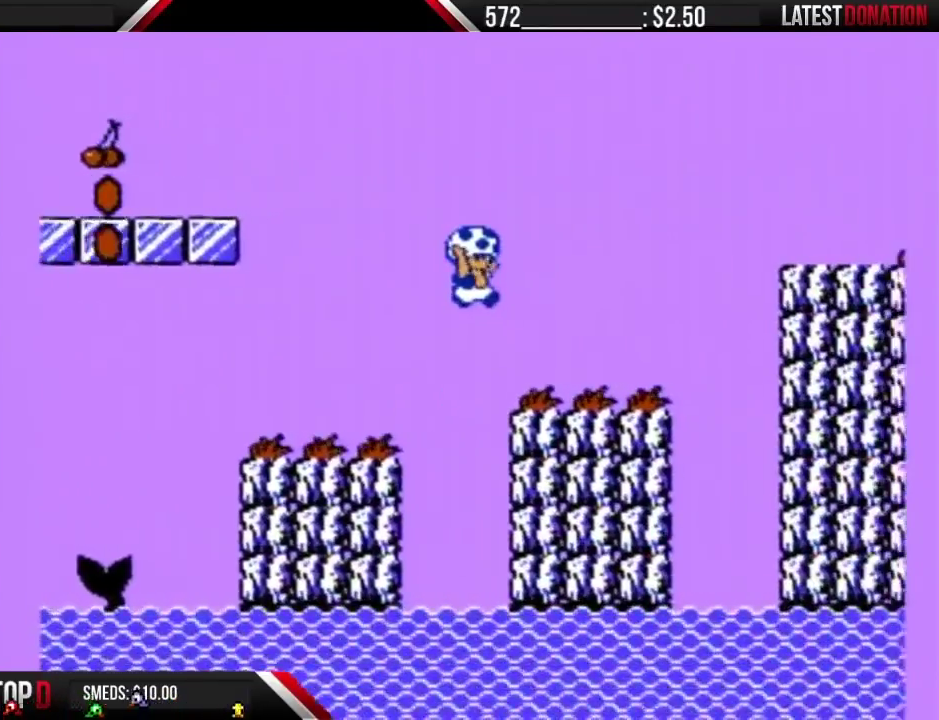
Gameplay with a controller (Nintendo layout); each line is a JSON object with the inputs held at the frame after it. "events" lists button and stick changes between this image and that frame as [ms after this image, input, new state], when the widget could be followed in between. Not read: L3 R3.
{"buttons": ["A", "B", "DPAD_RIGHT"], "events": [[333, "A", "down"]]}
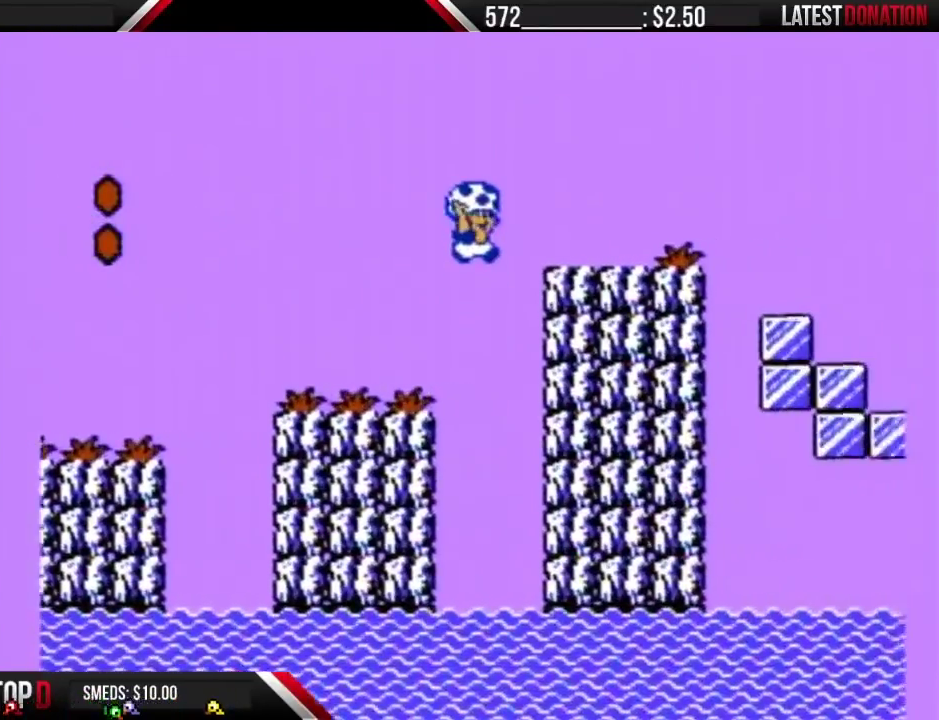
{"buttons": ["B"], "events": [[183, "A", "up"], [433, "B", "up"], [500, "B", "down"], [500, "DPAD_RIGHT", "up"]]}
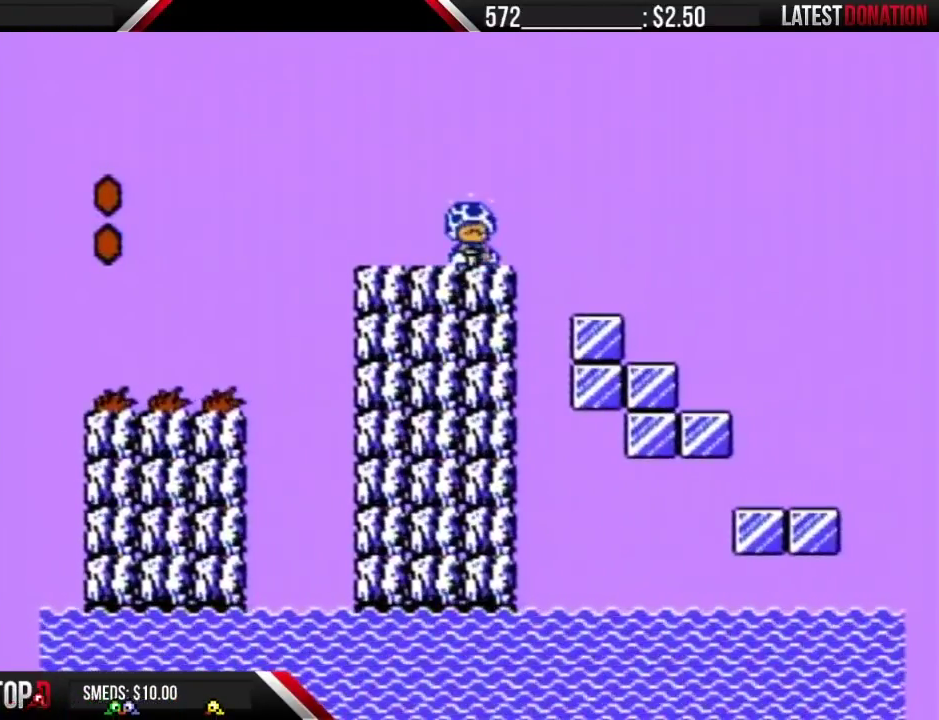
{"buttons": ["A", "B", "DPAD_RIGHT"], "events": [[117, "DPAD_RIGHT", "down"], [300, "A", "down"]]}
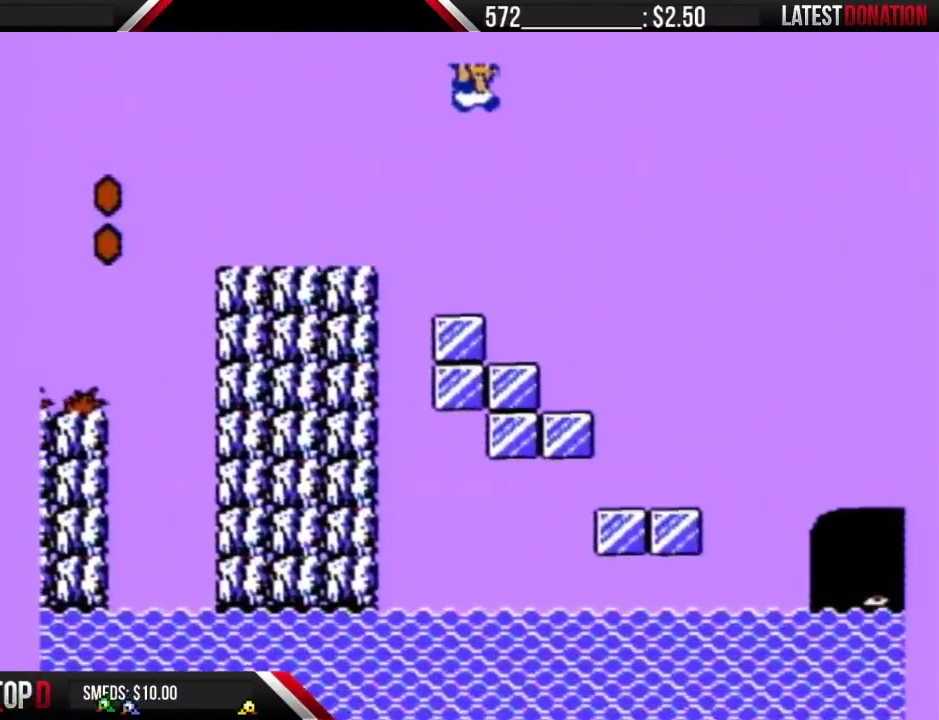
{"buttons": ["B", "DPAD_RIGHT"], "events": [[283, "A", "up"]]}
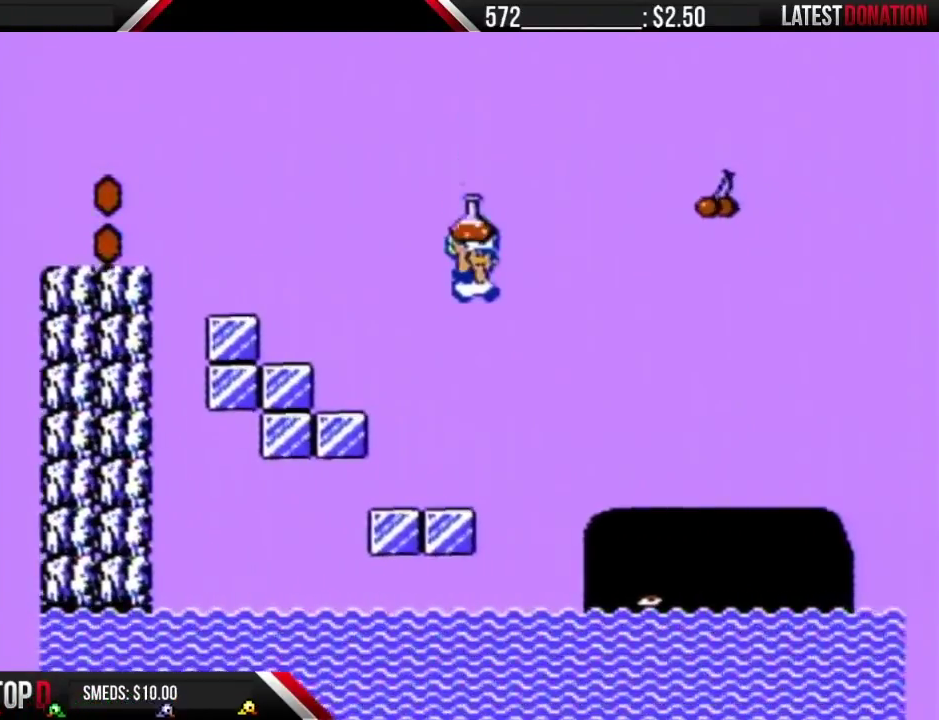
{"buttons": ["A", "B", "DPAD_RIGHT"], "events": [[433, "A", "down"]]}
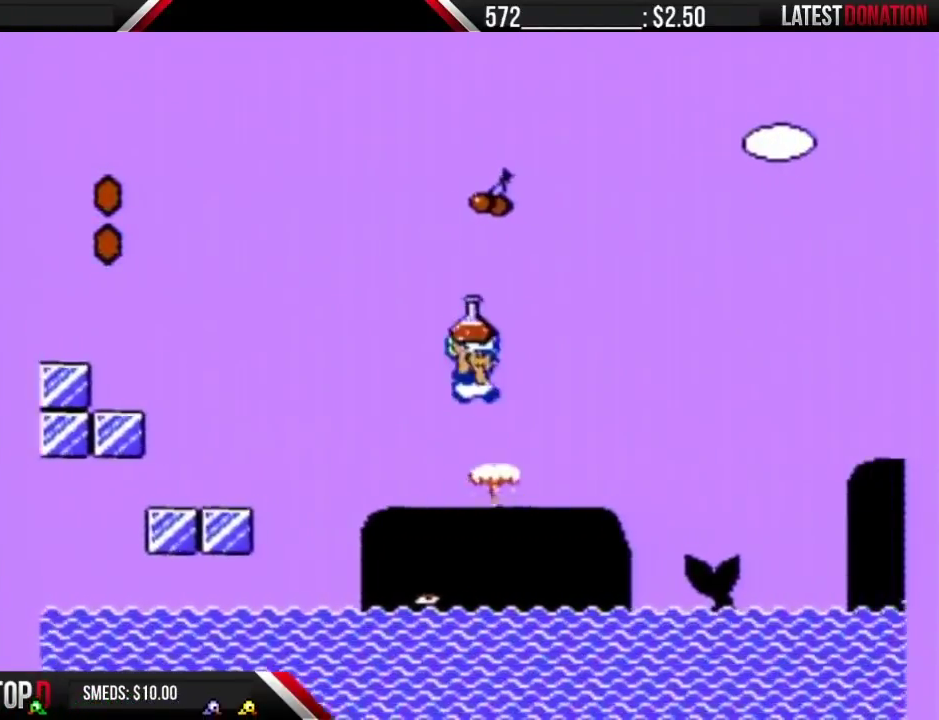
{"buttons": ["B", "DPAD_RIGHT"], "events": [[117, "A", "up"]]}
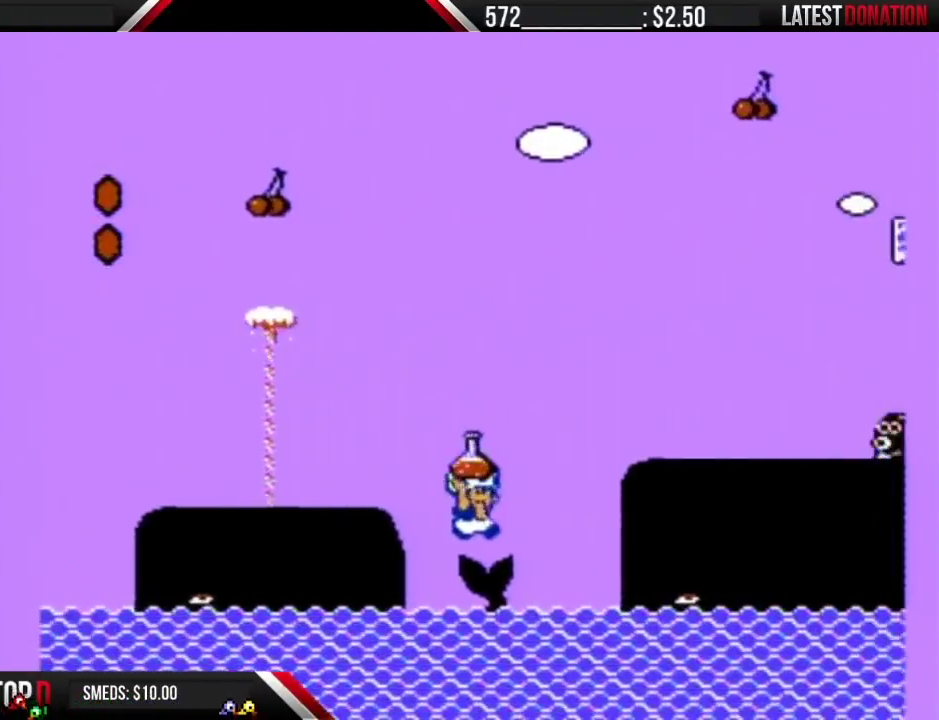
{"buttons": ["B", "DPAD_RIGHT"], "events": [[117, "A", "down"], [283, "A", "up"]]}
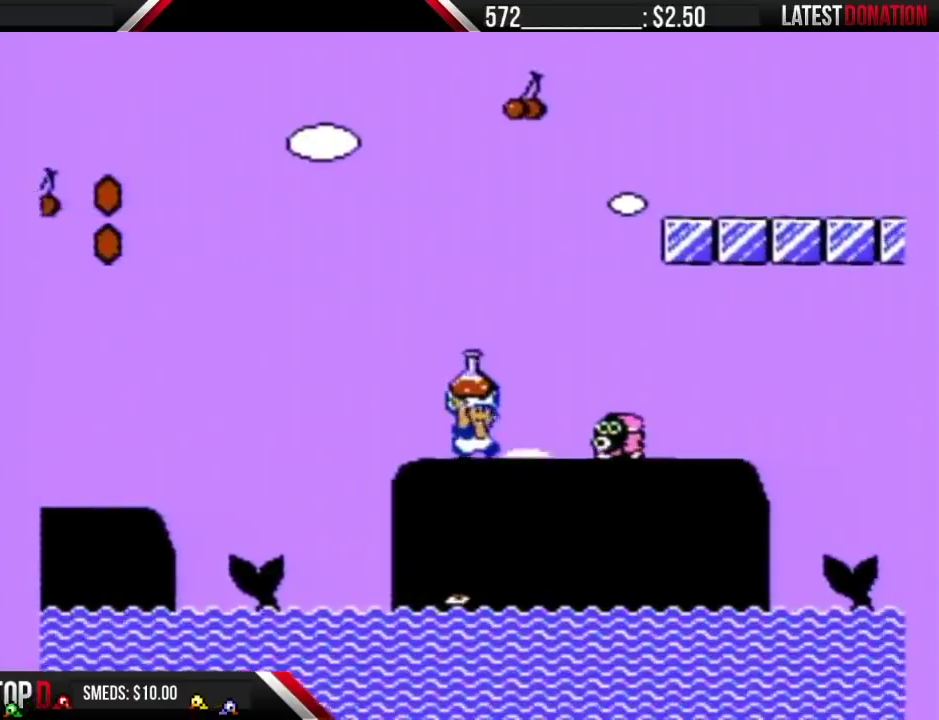
{"buttons": ["B", "DPAD_RIGHT"], "events": [[50, "A", "down"], [217, "A", "up"]]}
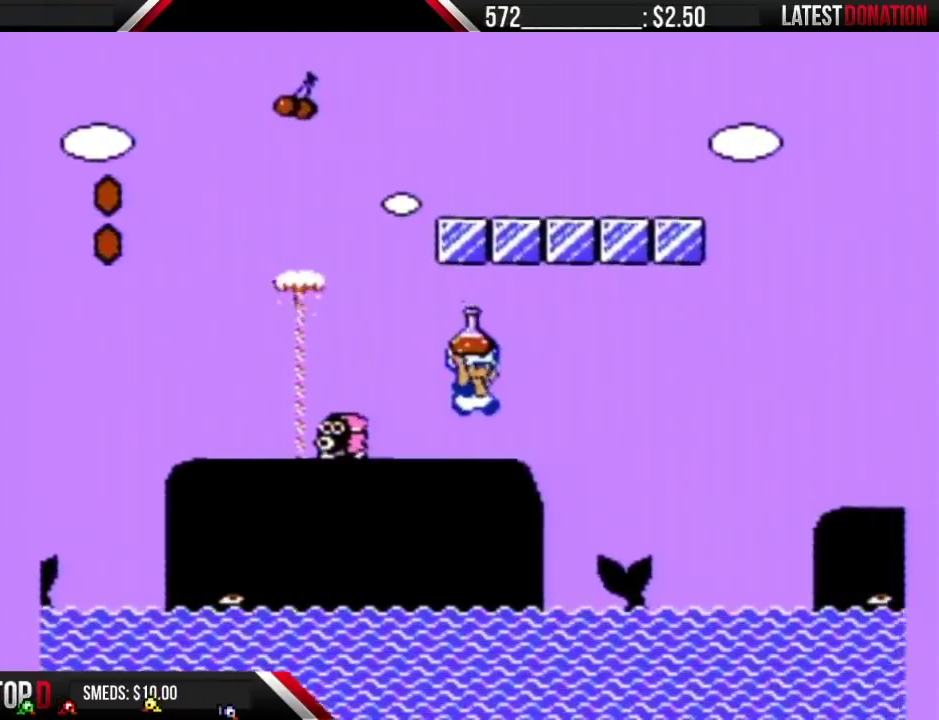
{"buttons": ["A", "B", "DPAD_RIGHT"], "events": [[467, "A", "down"]]}
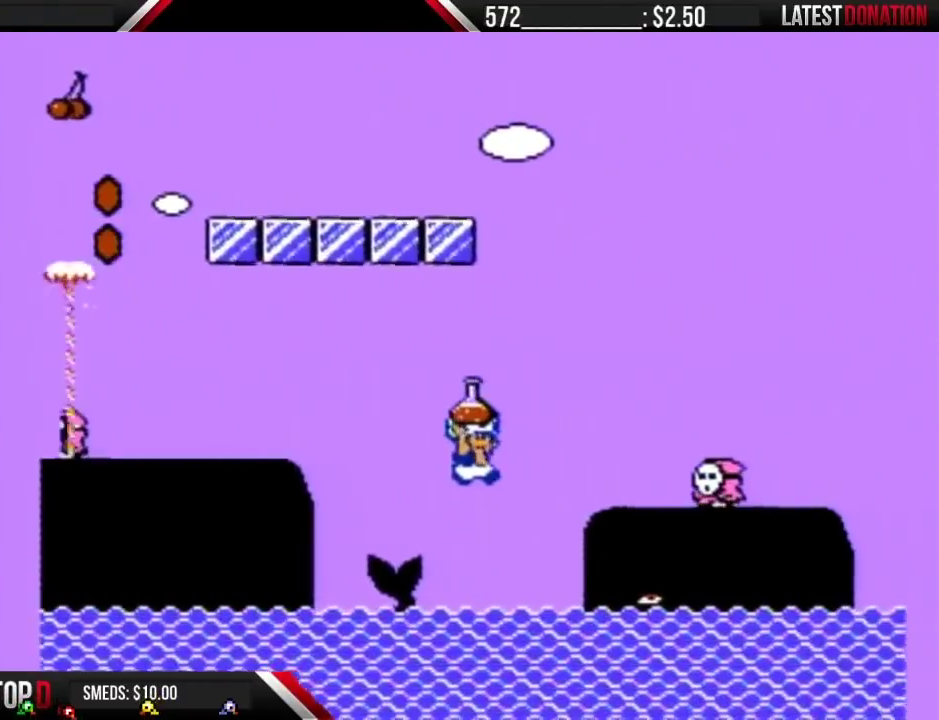
{"buttons": ["A", "B", "DPAD_RIGHT"], "events": []}
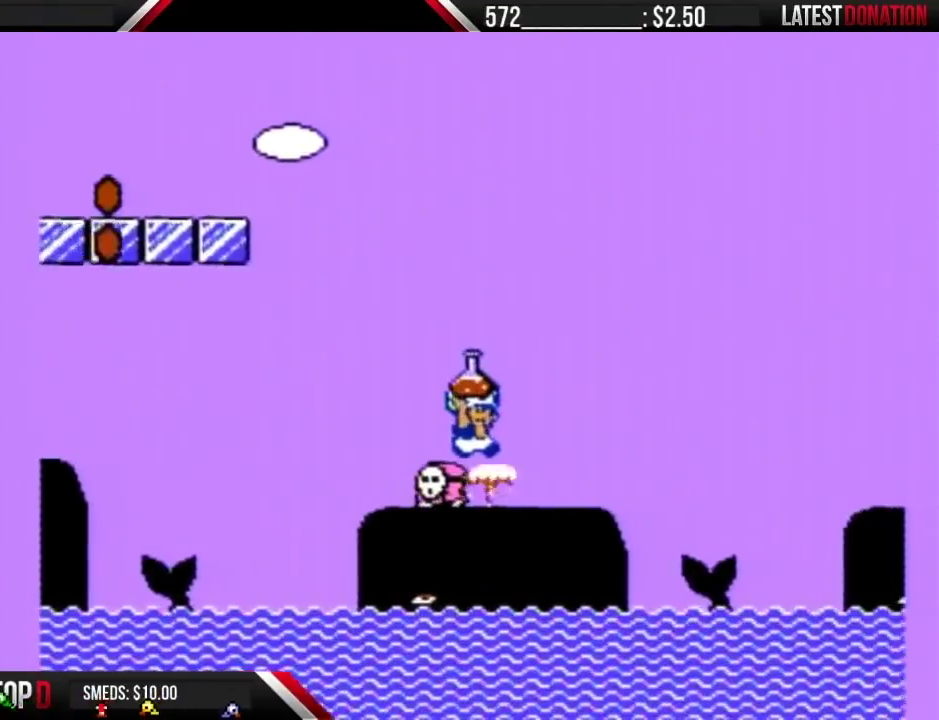
{"buttons": ["B", "DPAD_RIGHT"], "events": [[83, "A", "up"]]}
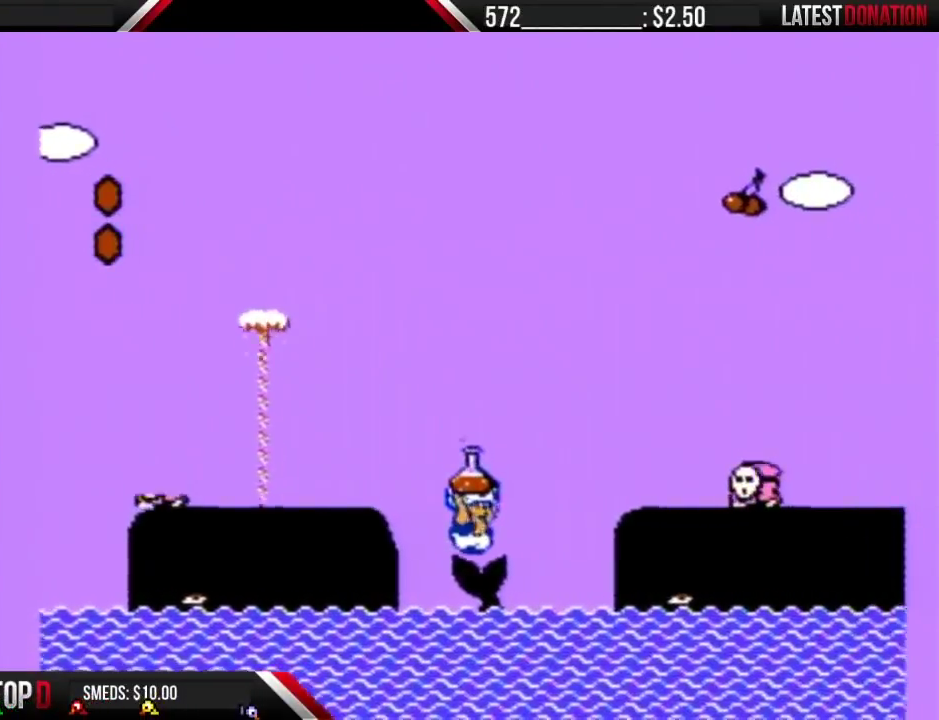
{"buttons": ["A", "B", "DPAD_RIGHT"], "events": [[117, "A", "down"]]}
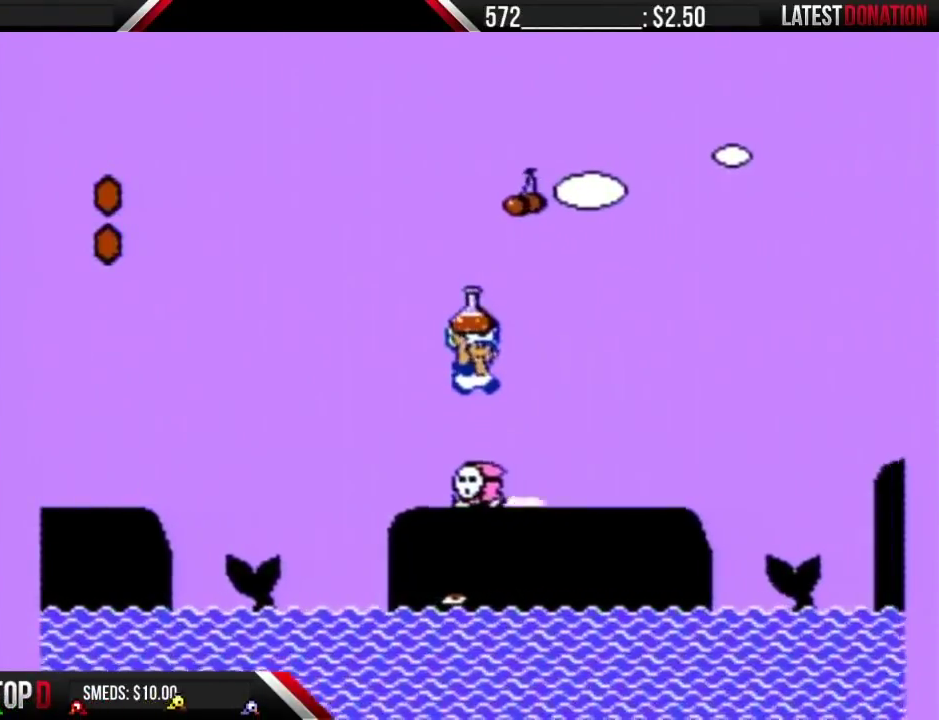
{"buttons": ["B", "DPAD_RIGHT"], "events": [[217, "A", "up"]]}
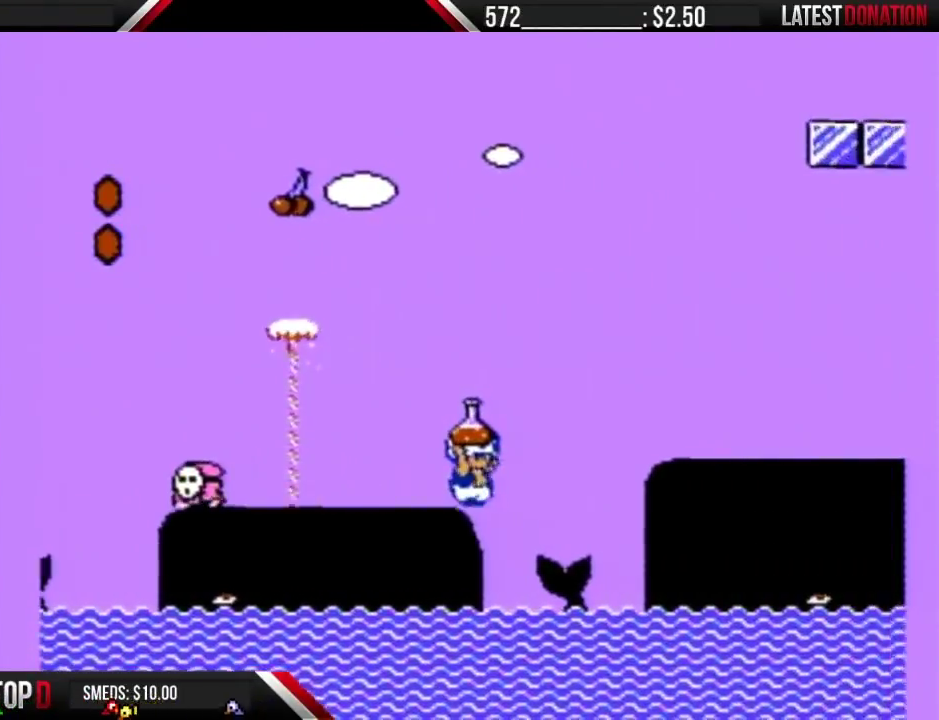
{"buttons": ["B", "DPAD_RIGHT"], "events": [[267, "A", "down"], [400, "A", "up"]]}
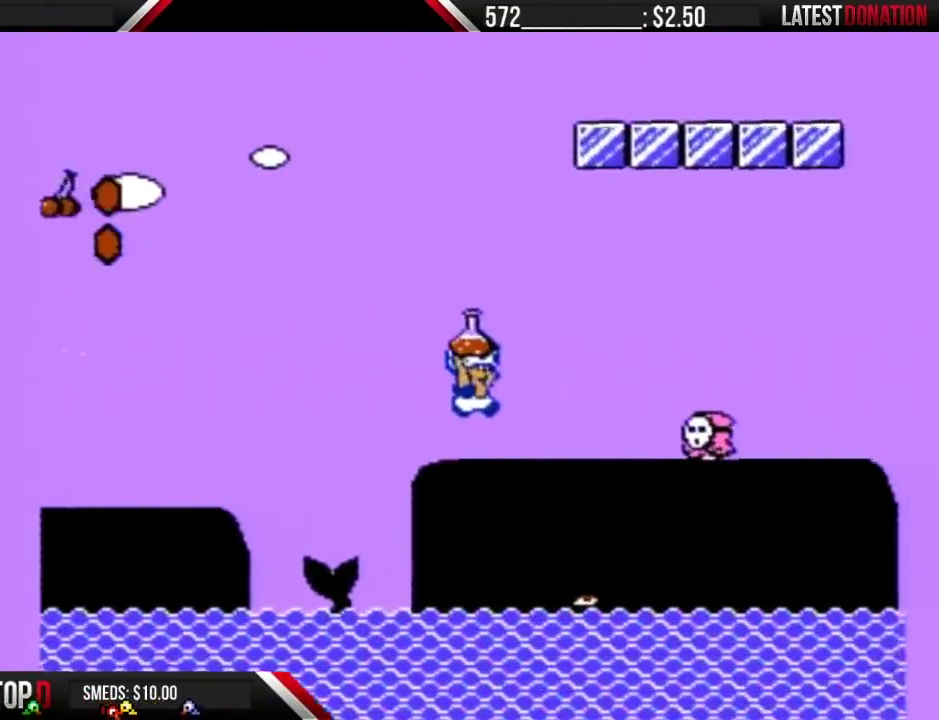
{"buttons": ["B", "DPAD_RIGHT"], "events": [[217, "A", "down"], [367, "A", "up"]]}
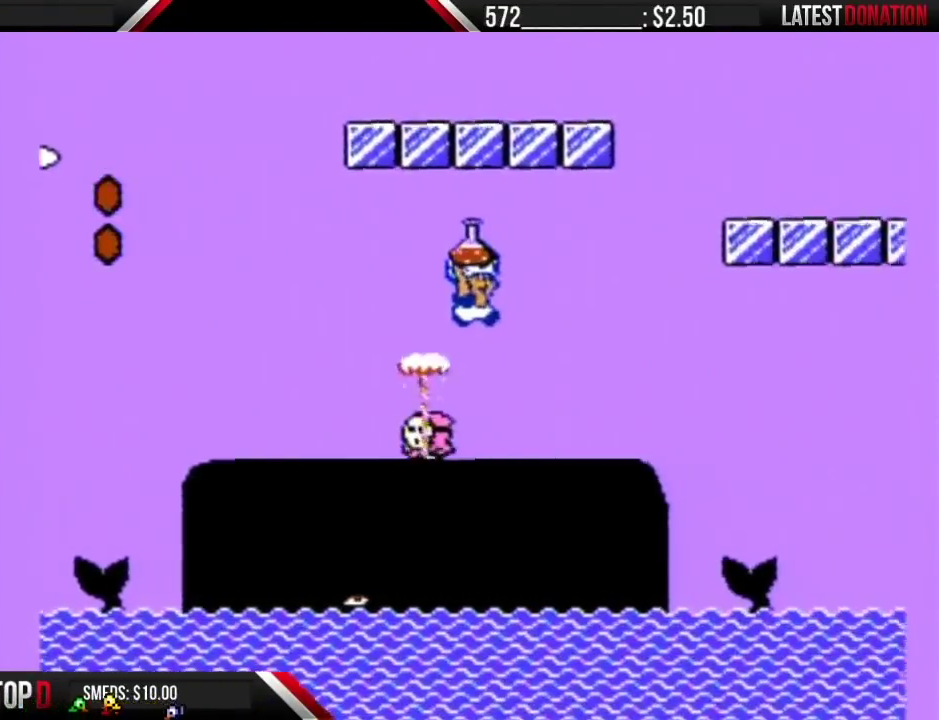
{"buttons": ["B"], "events": [[500, "DPAD_RIGHT", "up"]]}
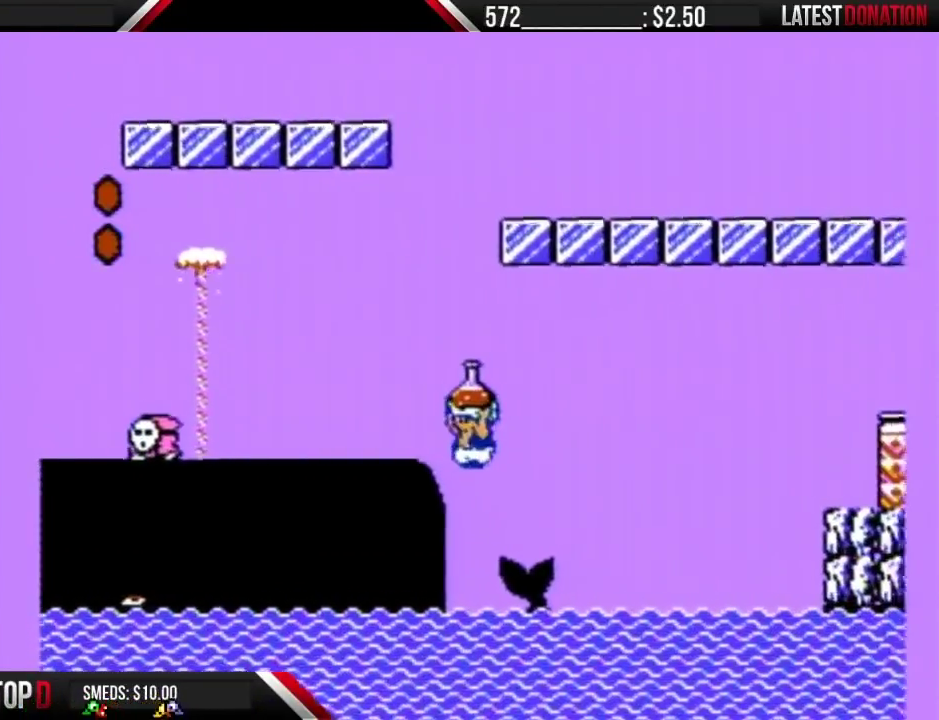
{"buttons": ["A", "B", "DPAD_RIGHT"], "events": [[17, "DPAD_LEFT", "down"], [150, "DPAD_LEFT", "up"], [150, "DPAD_RIGHT", "down"], [283, "A", "down"]]}
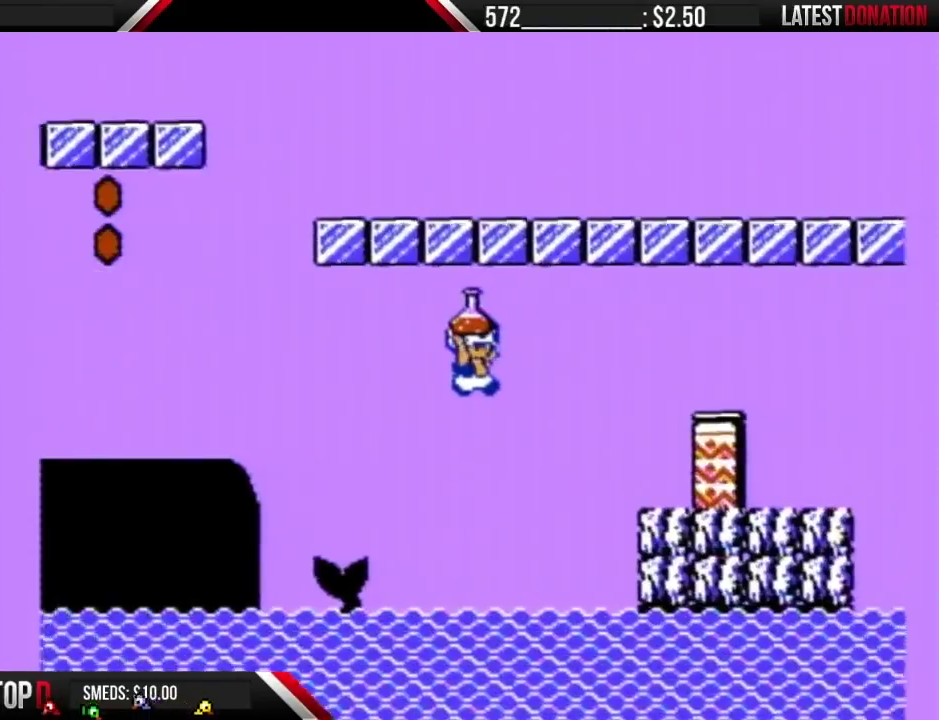
{"buttons": ["B", "DPAD_RIGHT"], "events": [[400, "A", "up"]]}
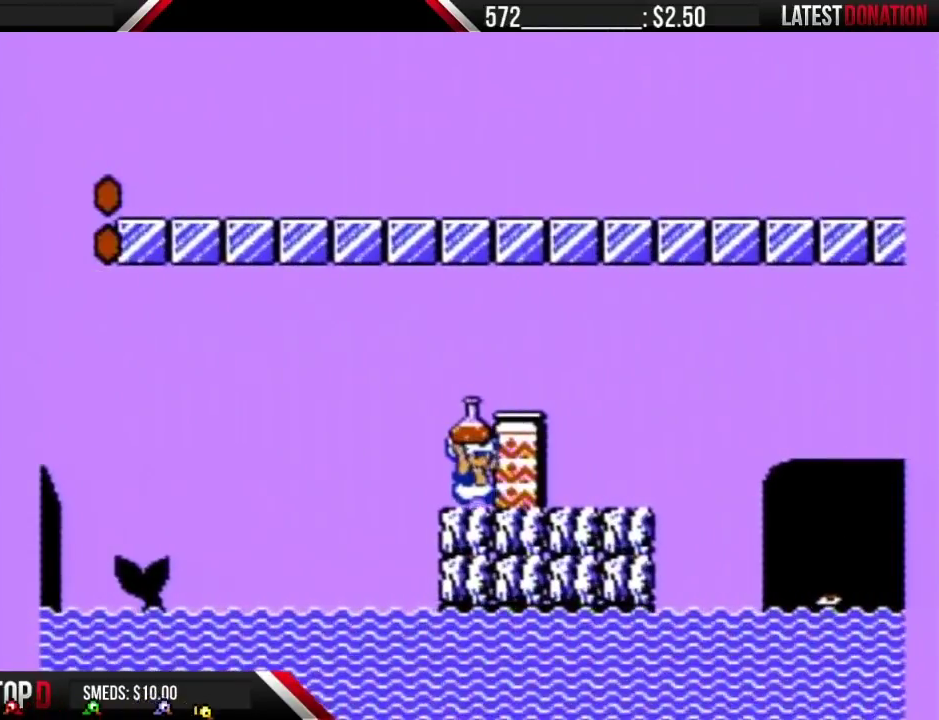
{"buttons": [], "events": [[83, "B", "up"], [83, "DPAD_RIGHT", "up"], [150, "B", "down"], [217, "A", "down"], [367, "DPAD_RIGHT", "down"], [400, "A", "up"], [433, "B", "up"], [500, "DPAD_RIGHT", "up"]]}
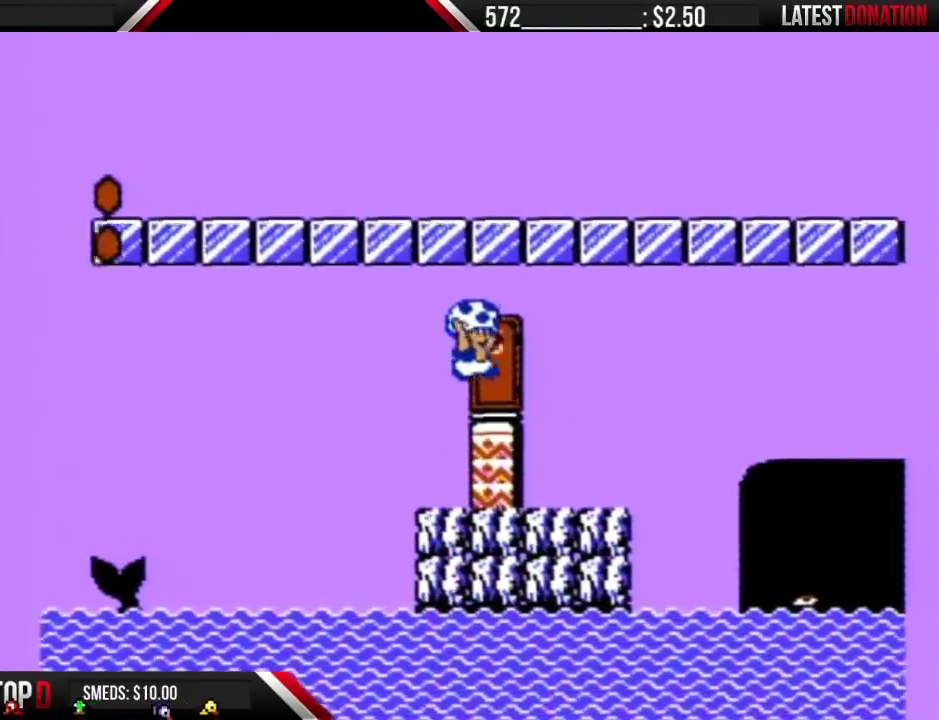
{"buttons": ["DPAD_DOWN"], "events": [[183, "DPAD_UP", "down"], [367, "DPAD_UP", "up"], [467, "DPAD_DOWN", "down"]]}
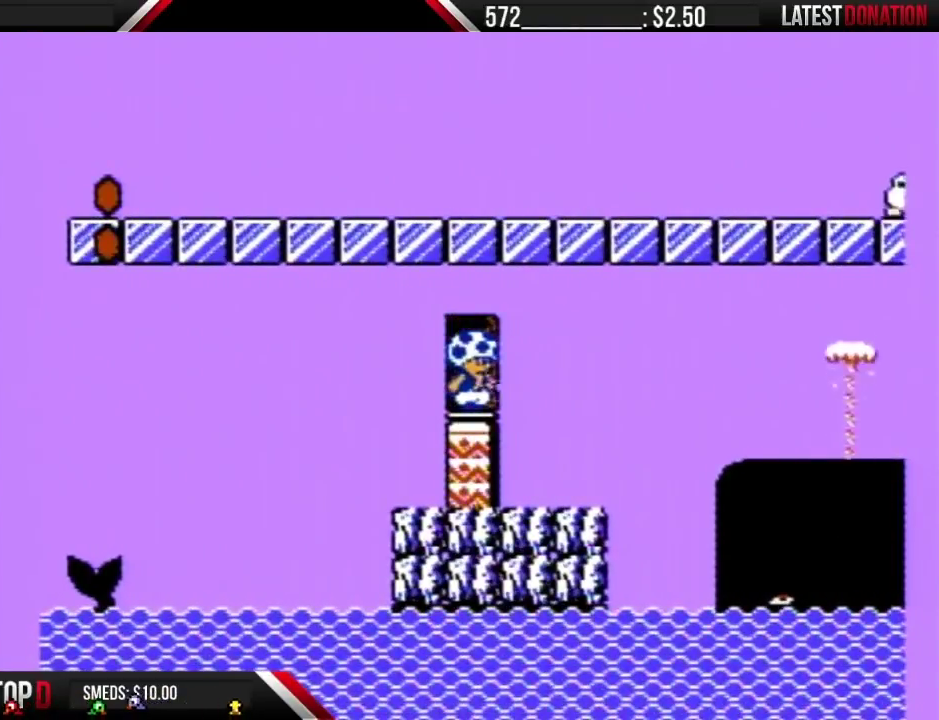
{"buttons": ["DPAD_DOWN"], "events": []}
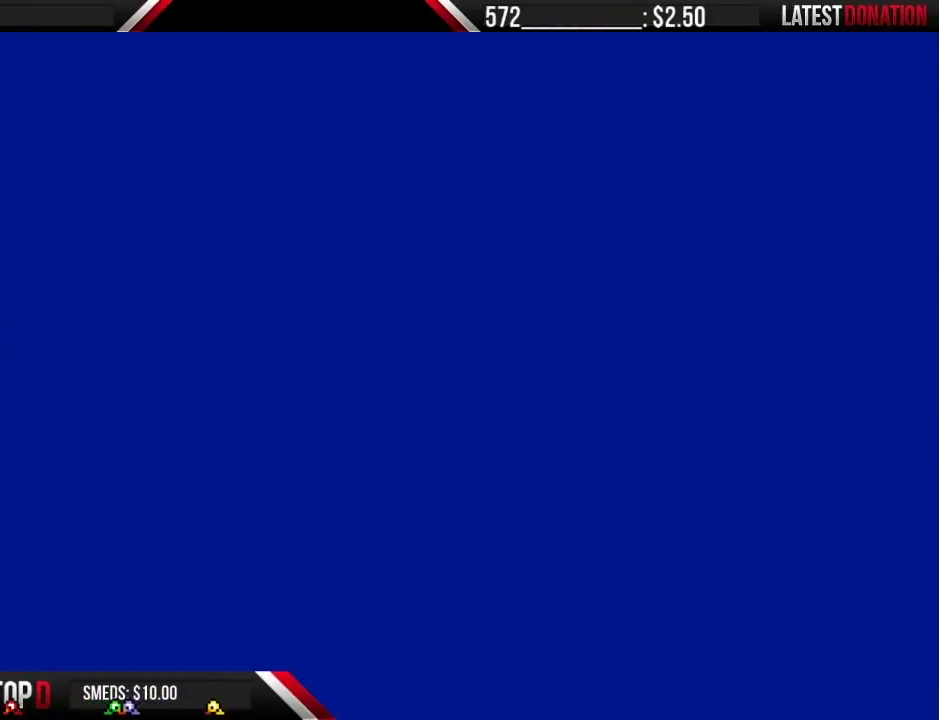
{"buttons": ["DPAD_DOWN"], "events": []}
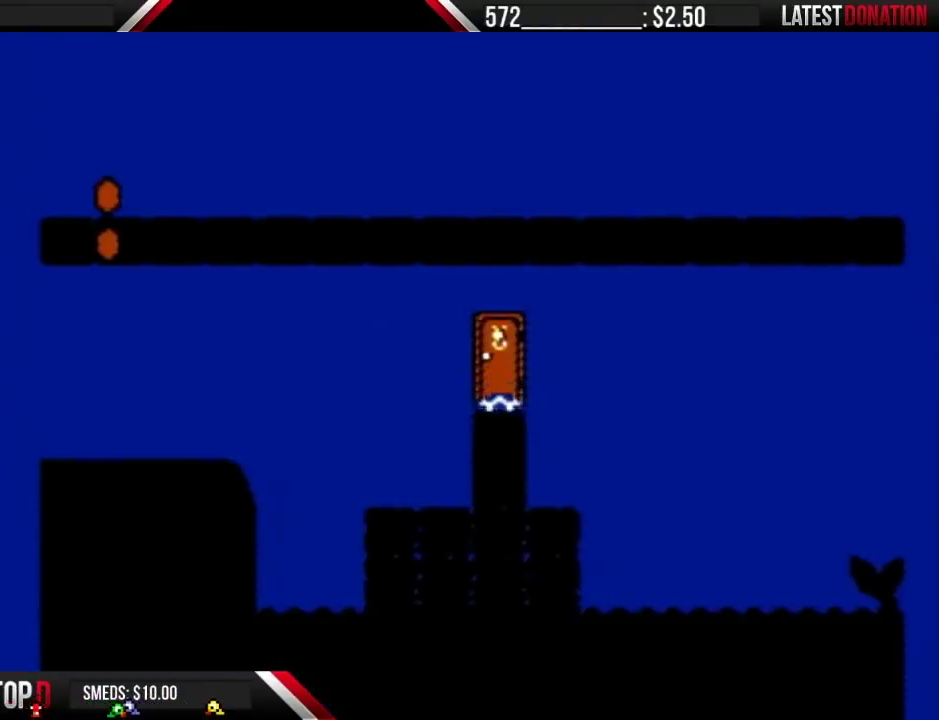
{"buttons": ["DPAD_DOWN"], "events": []}
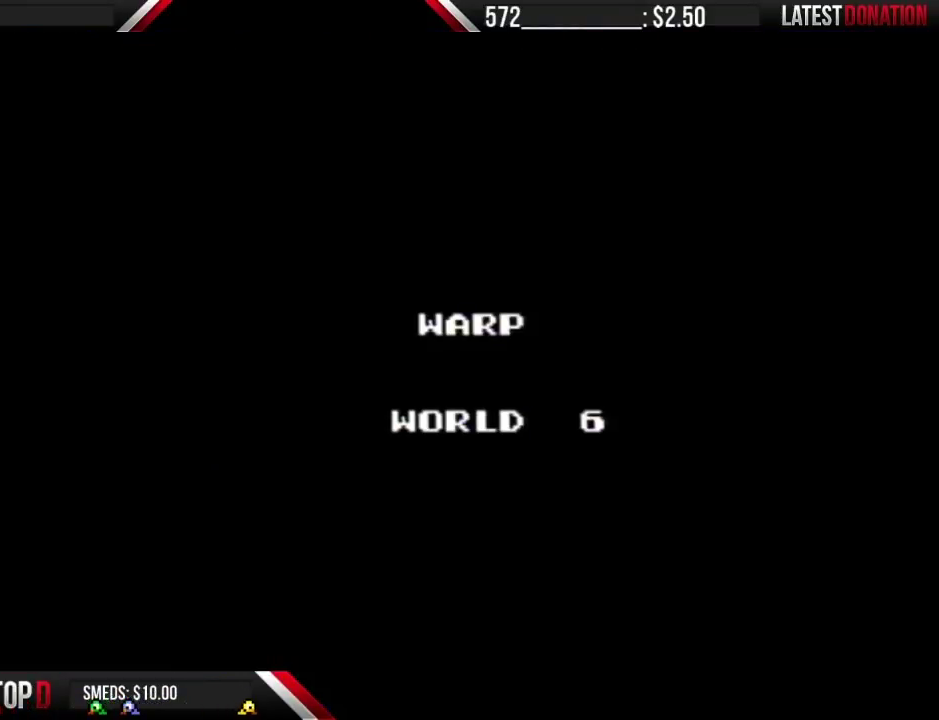
{"buttons": ["DPAD_DOWN"], "events": []}
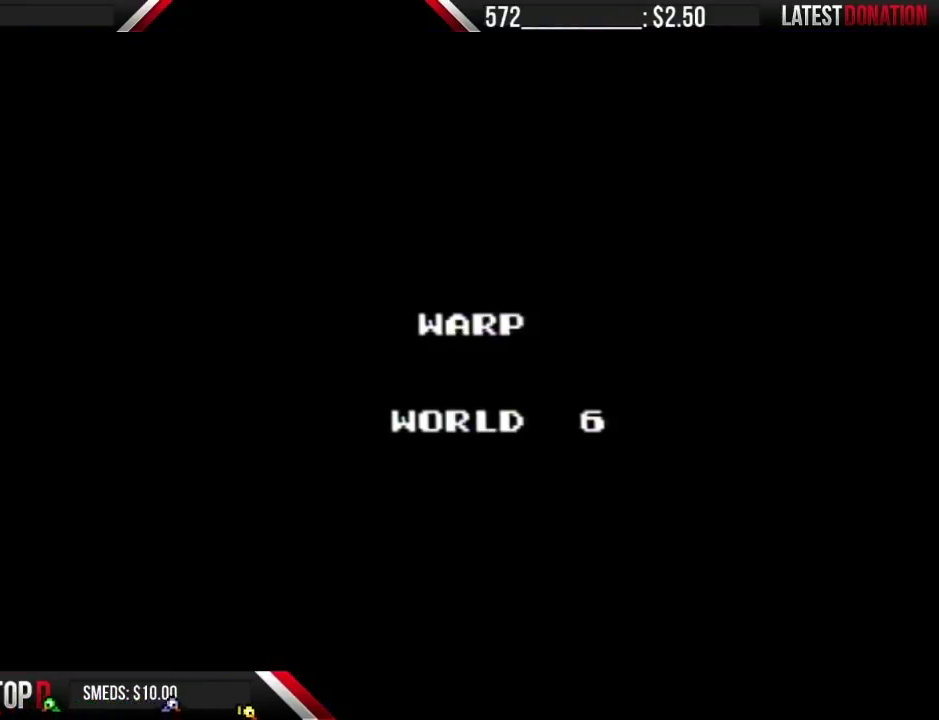
{"buttons": [], "events": [[283, "DPAD_DOWN", "up"]]}
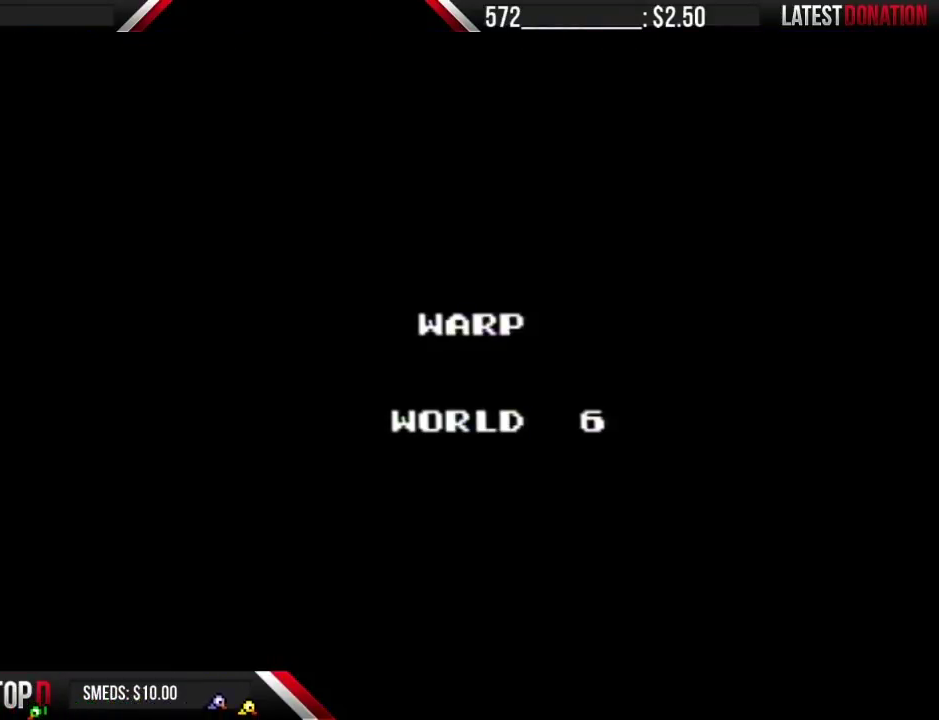
{"buttons": ["A"], "events": [[67, "A", "down"], [117, "A", "up"], [217, "A", "down"], [283, "A", "up"], [333, "A", "down"], [400, "A", "up"], [500, "A", "down"]]}
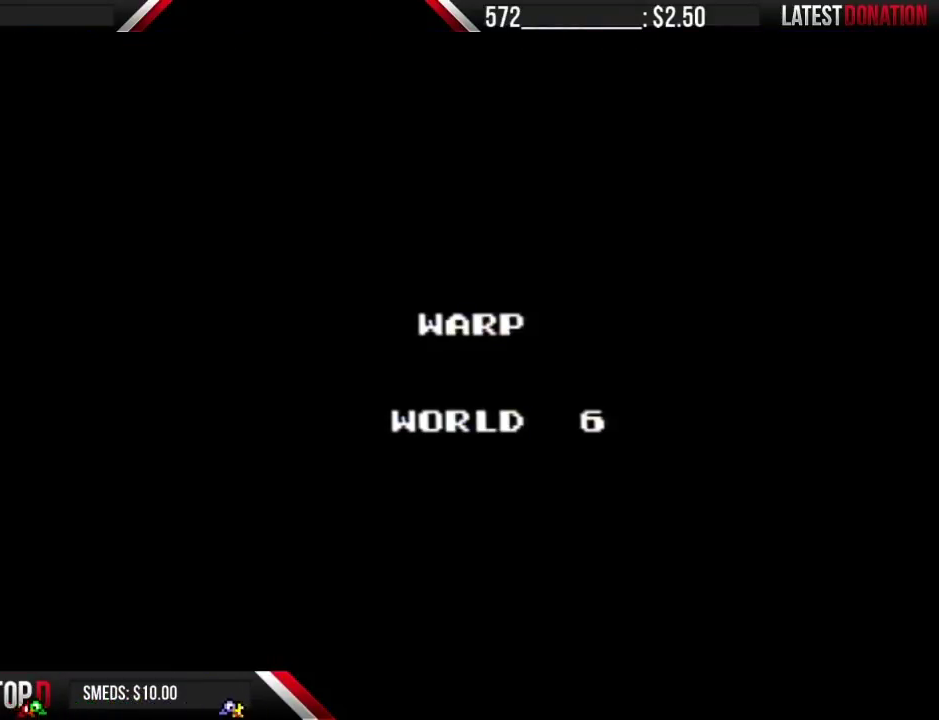
{"buttons": [], "events": [[67, "A", "up"], [117, "A", "down"], [333, "A", "up"], [400, "A", "down"], [467, "A", "up"]]}
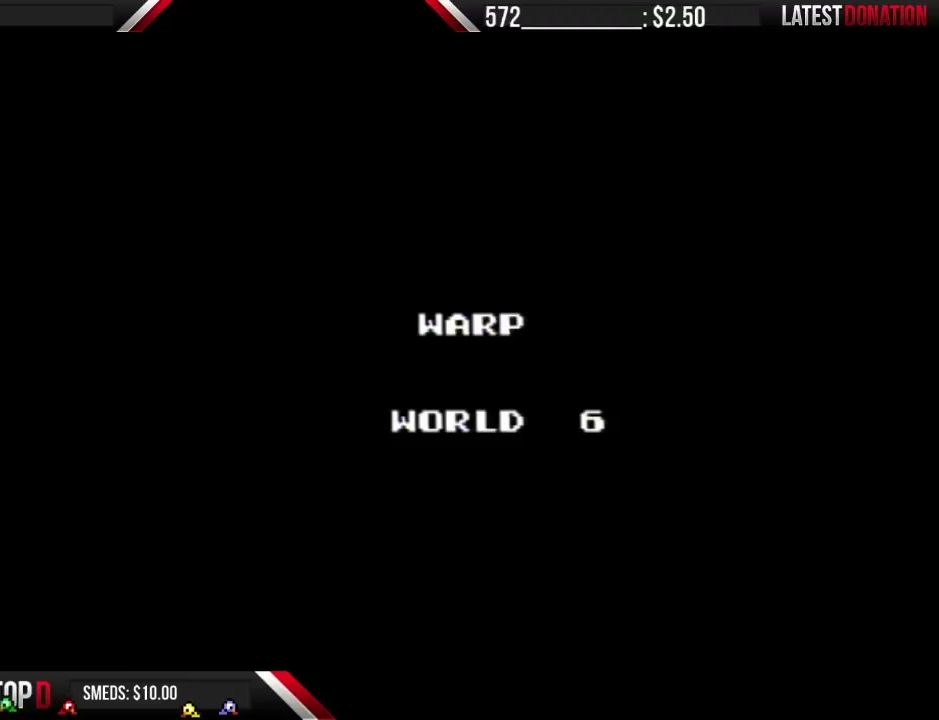
{"buttons": [], "events": [[50, "A", "down"], [117, "A", "up"]]}
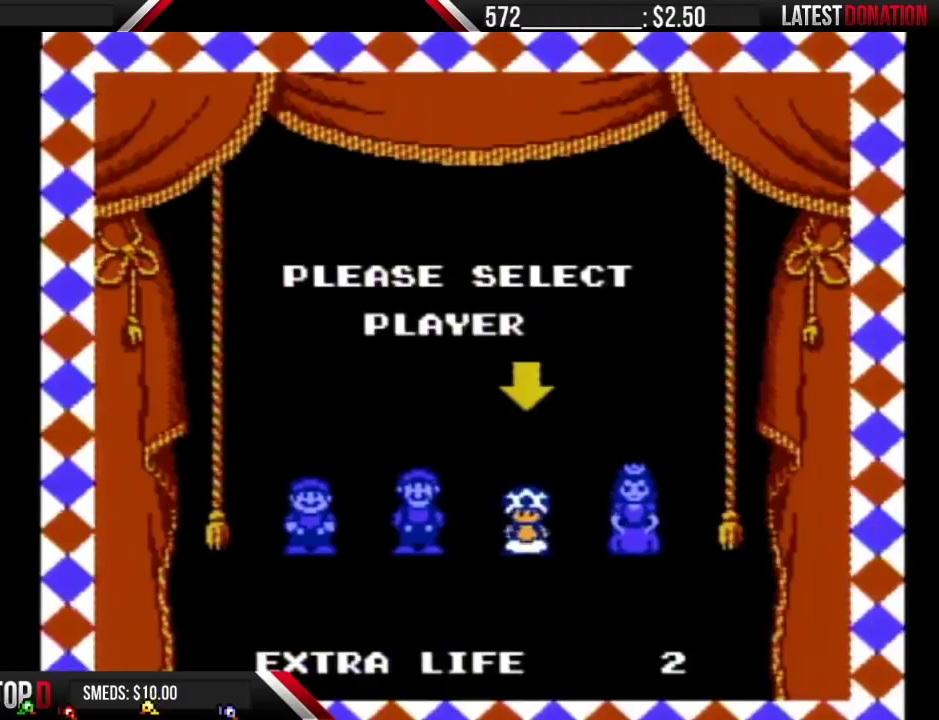
{"buttons": [], "events": [[283, "DPAD_LEFT", "down"], [333, "DPAD_LEFT", "up"]]}
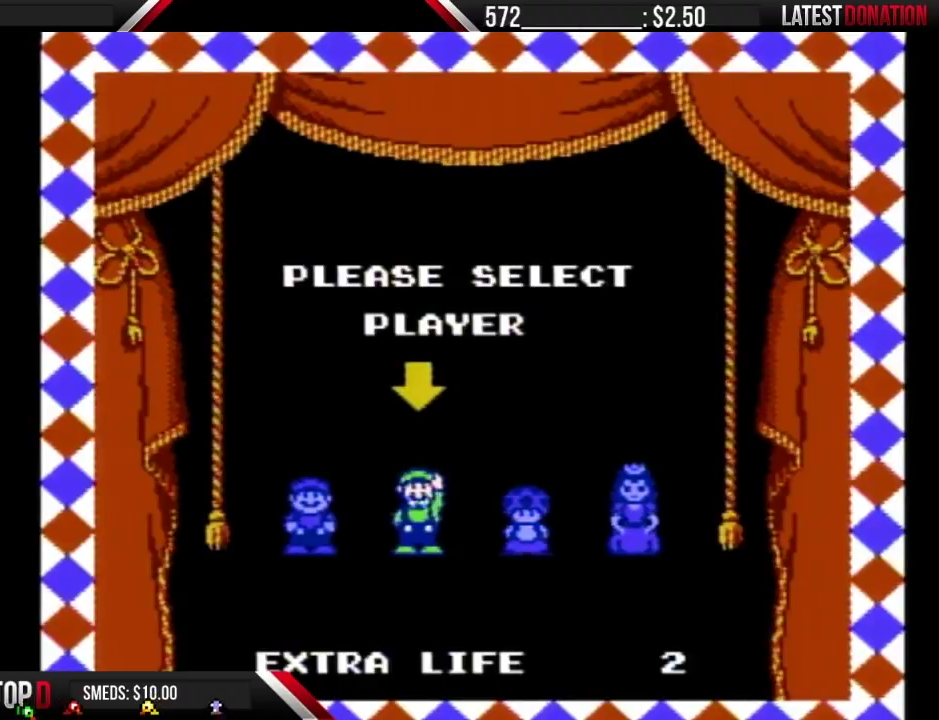
{"buttons": [], "events": []}